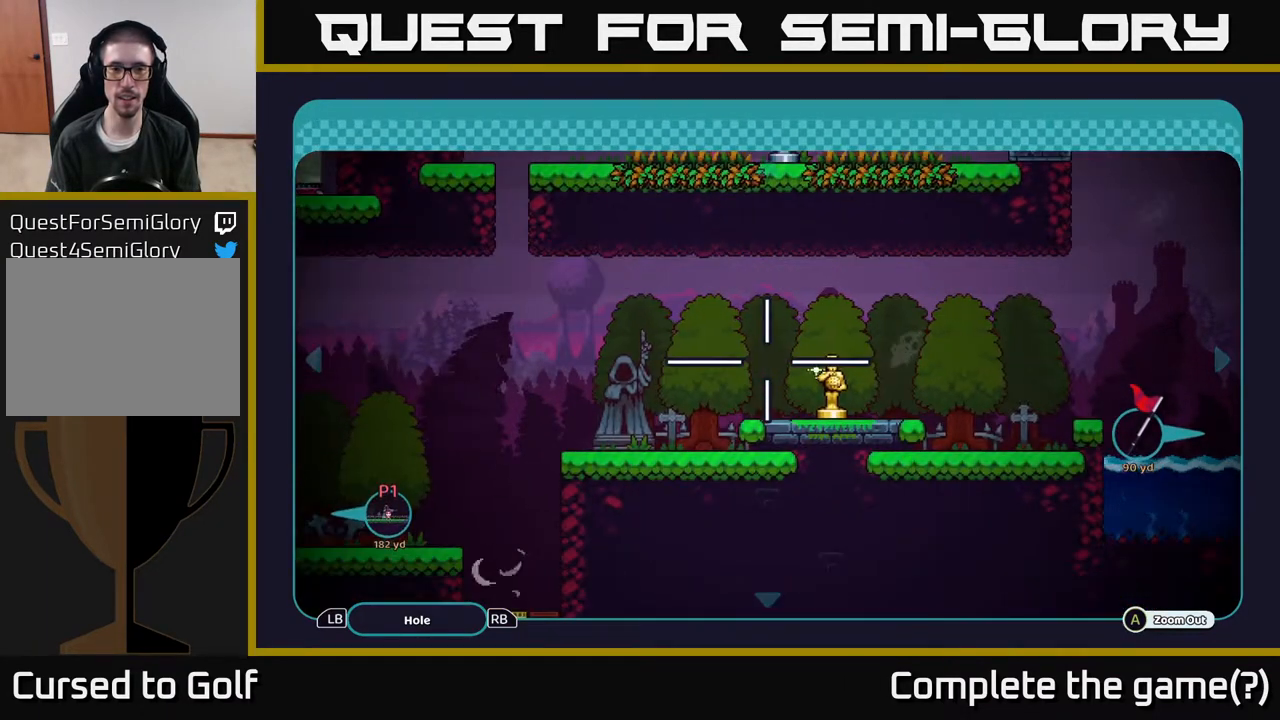
Gameplay with a controller (Xbox layout); each line is a JSON object with the inputs held at the frame after it. "events" lists button and stick changes between this image and that frame as [ms after this image, input, new state], when the widget could be followed in between.
{"buttons": [], "left_stick": "right", "right_stick": "center", "events": [[483, "left_stick", "right"]]}
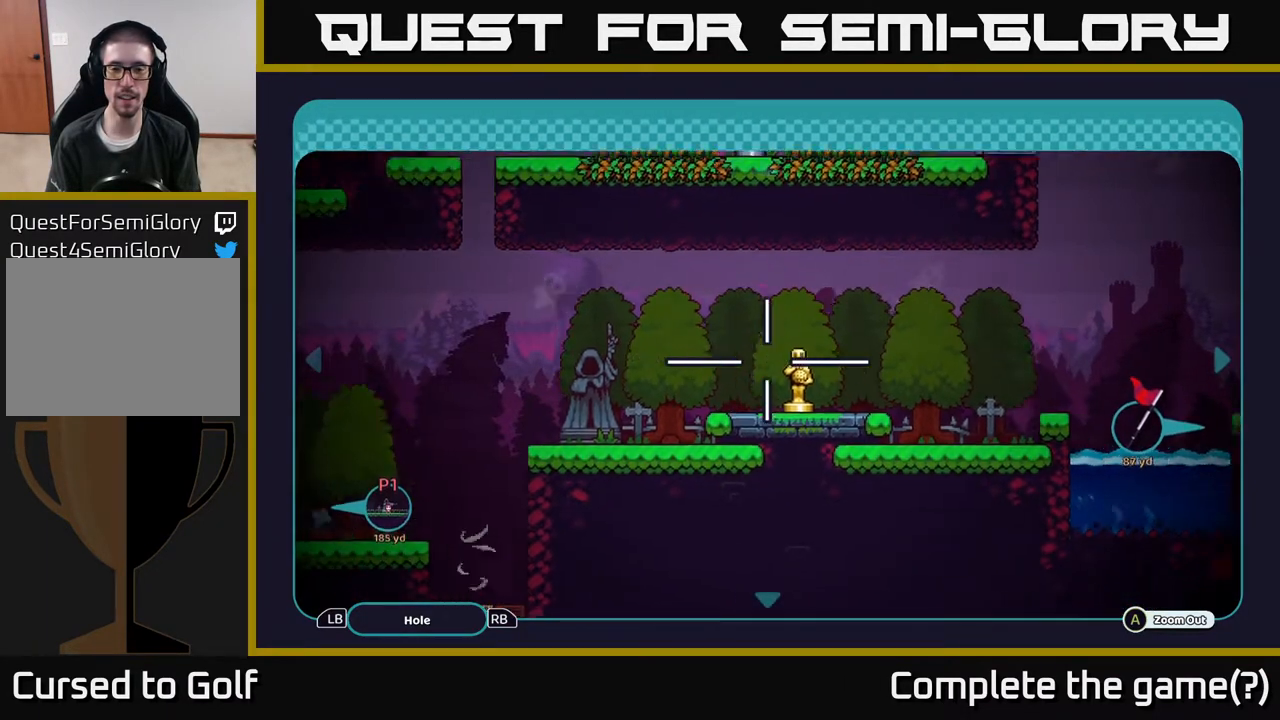
{"buttons": [], "left_stick": "center", "right_stick": "center", "events": [[200, "left_stick", "center"]]}
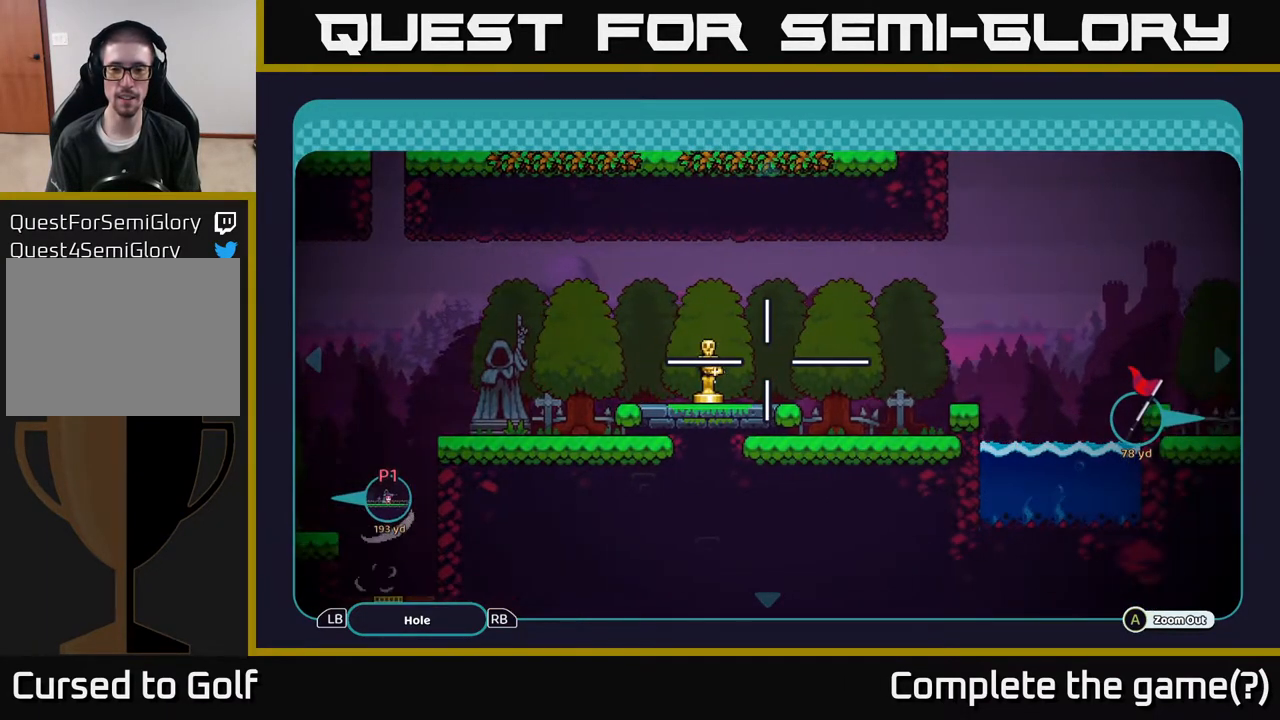
{"buttons": [], "left_stick": "right", "right_stick": "center", "events": [[300, "left_stick", "right"]]}
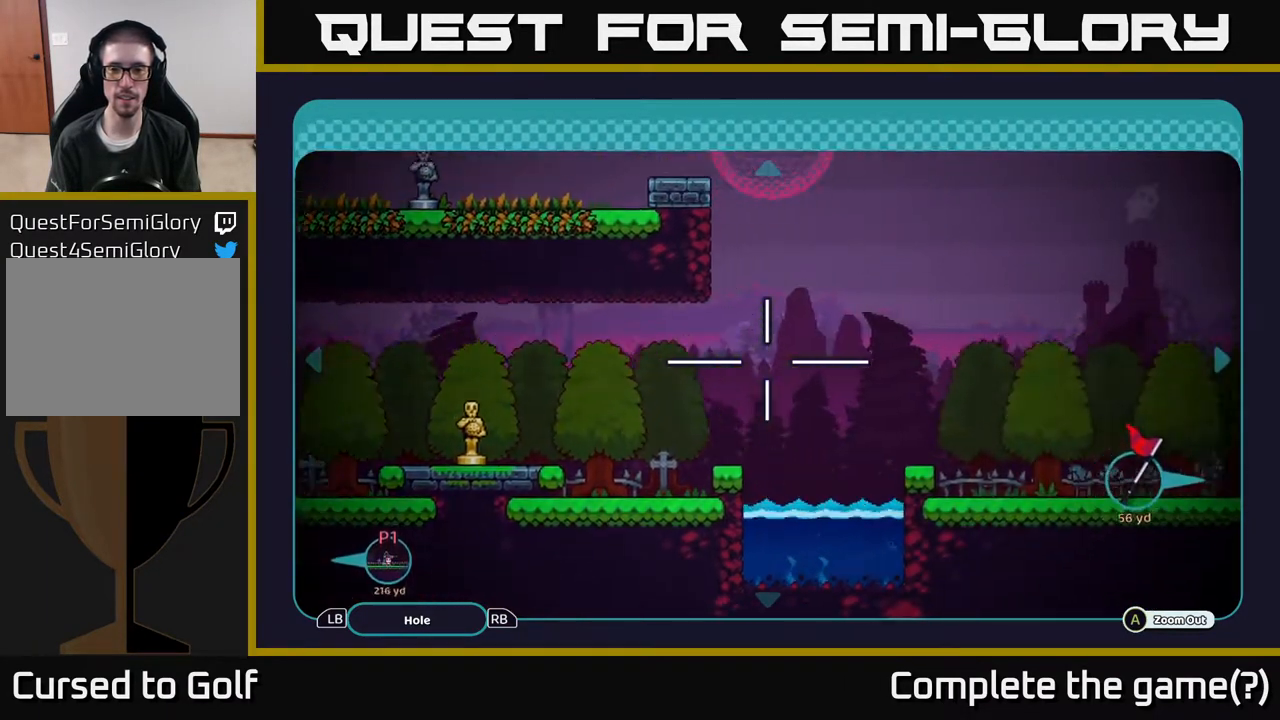
{"buttons": [], "left_stick": "right", "right_stick": "center", "events": []}
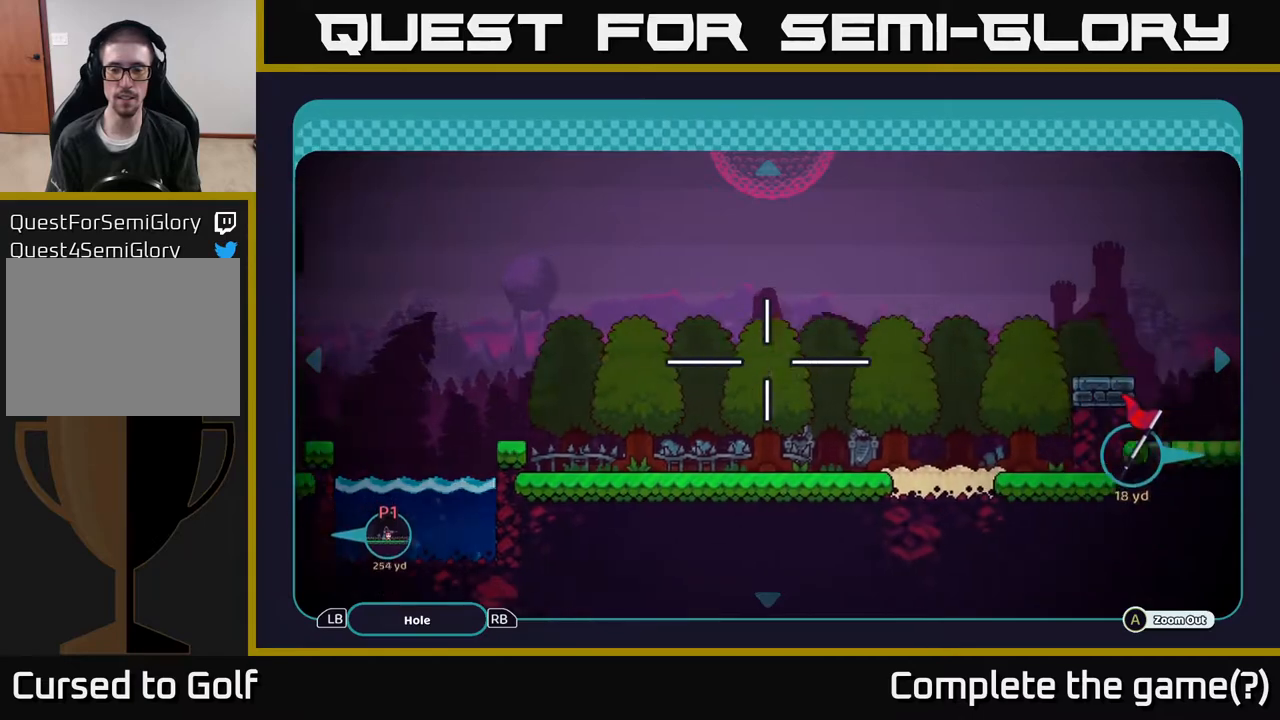
{"buttons": [], "left_stick": "right", "right_stick": "center", "events": []}
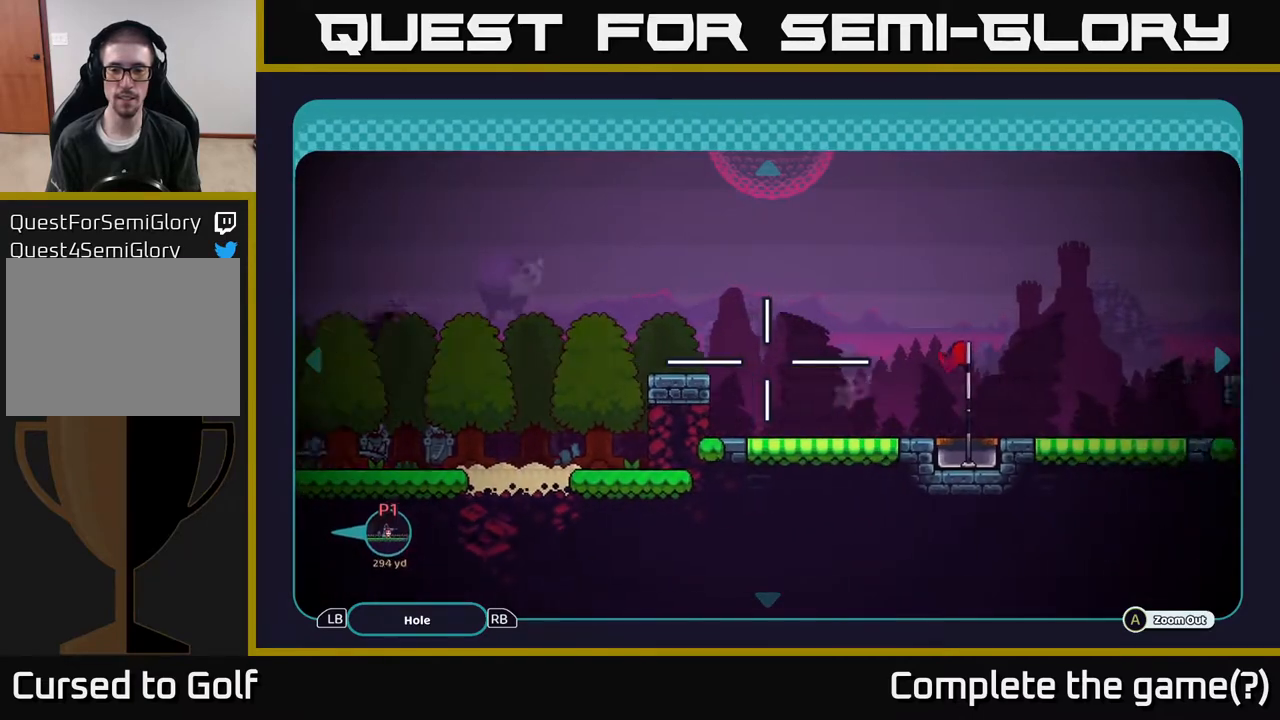
{"buttons": [], "left_stick": "down-right", "right_stick": "center", "events": [[400, "left_stick", "down-right"]]}
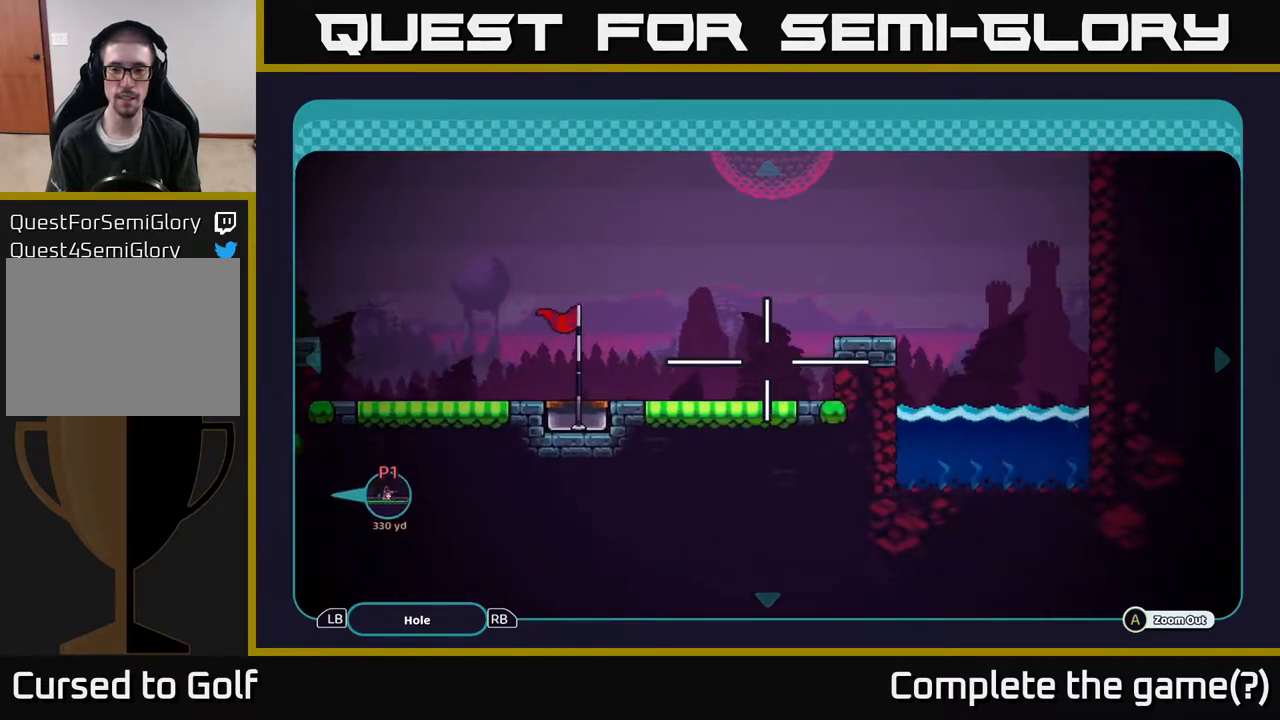
{"buttons": [], "left_stick": "left", "right_stick": "center", "events": [[67, "left_stick", "left"], [183, "left_stick", "up-left"], [300, "left_stick", "center"], [467, "left_stick", "left"]]}
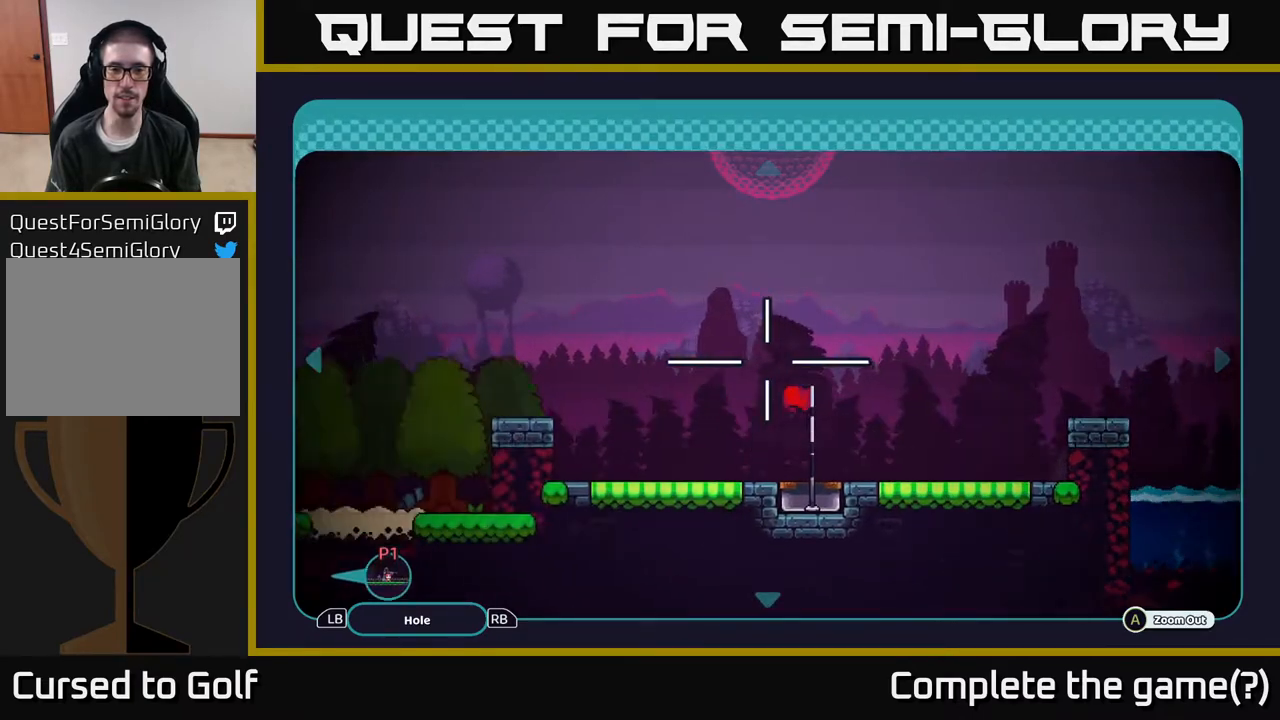
{"buttons": [], "left_stick": "center", "right_stick": "center", "events": [[150, "left_stick", "center"], [350, "B", "down"], [467, "B", "up"]]}
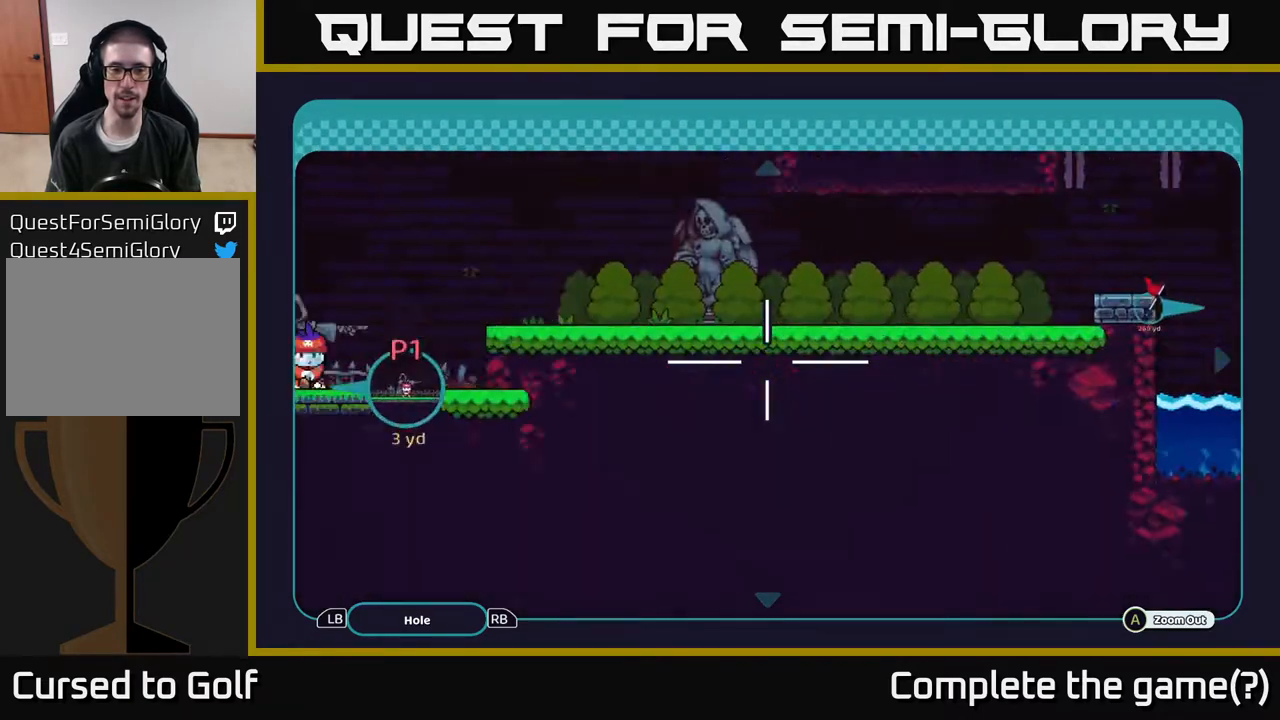
{"buttons": [], "left_stick": "center", "right_stick": "center", "events": []}
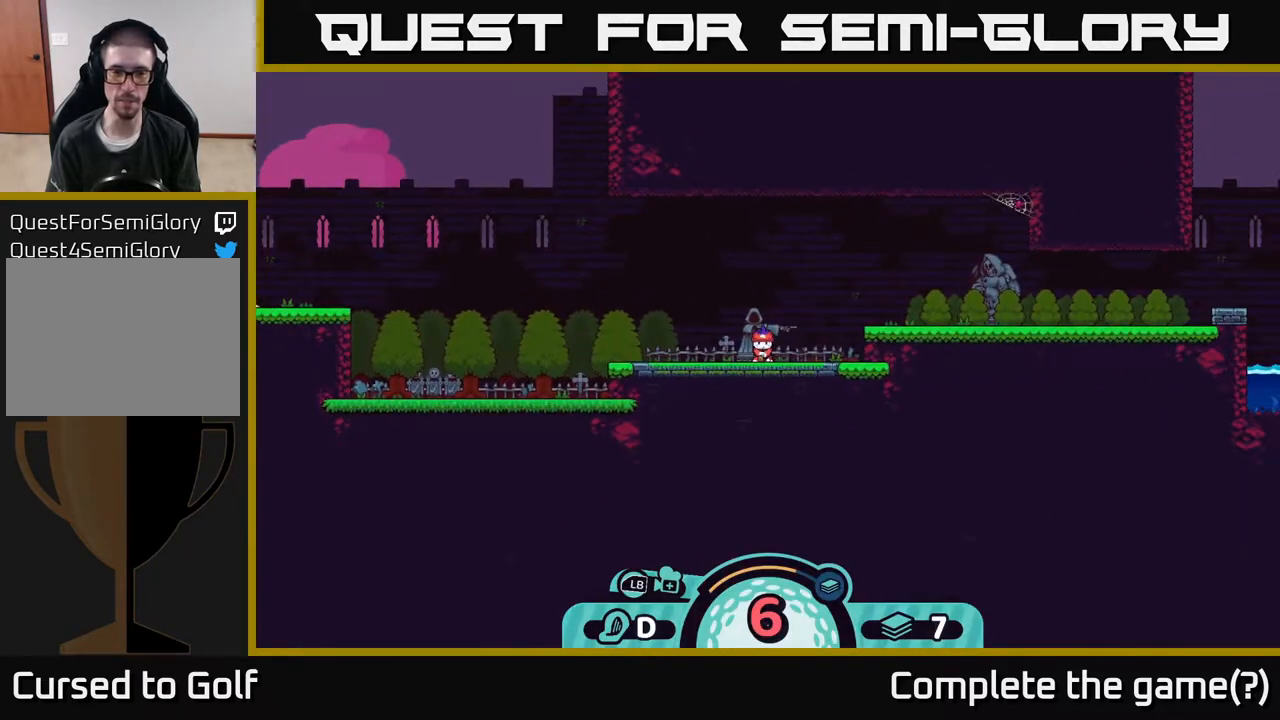
{"buttons": [], "left_stick": "center", "right_stick": "center", "events": []}
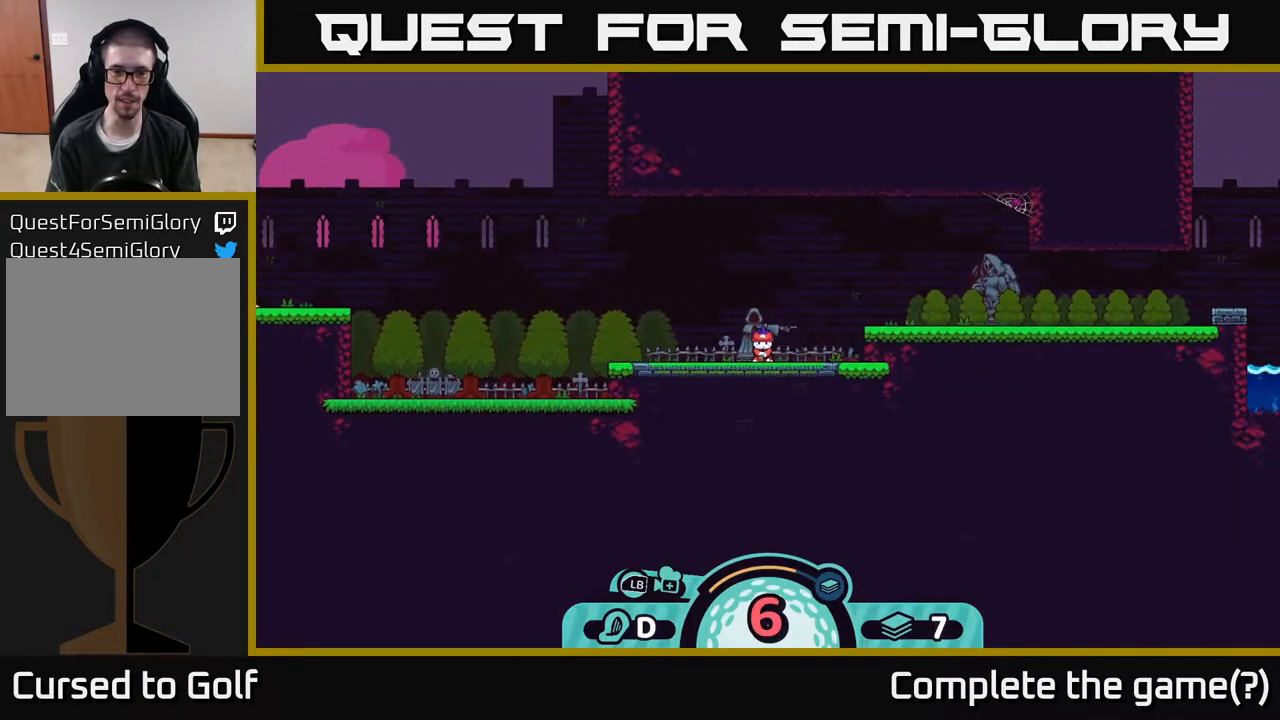
{"buttons": [], "left_stick": "center", "right_stick": "center", "events": []}
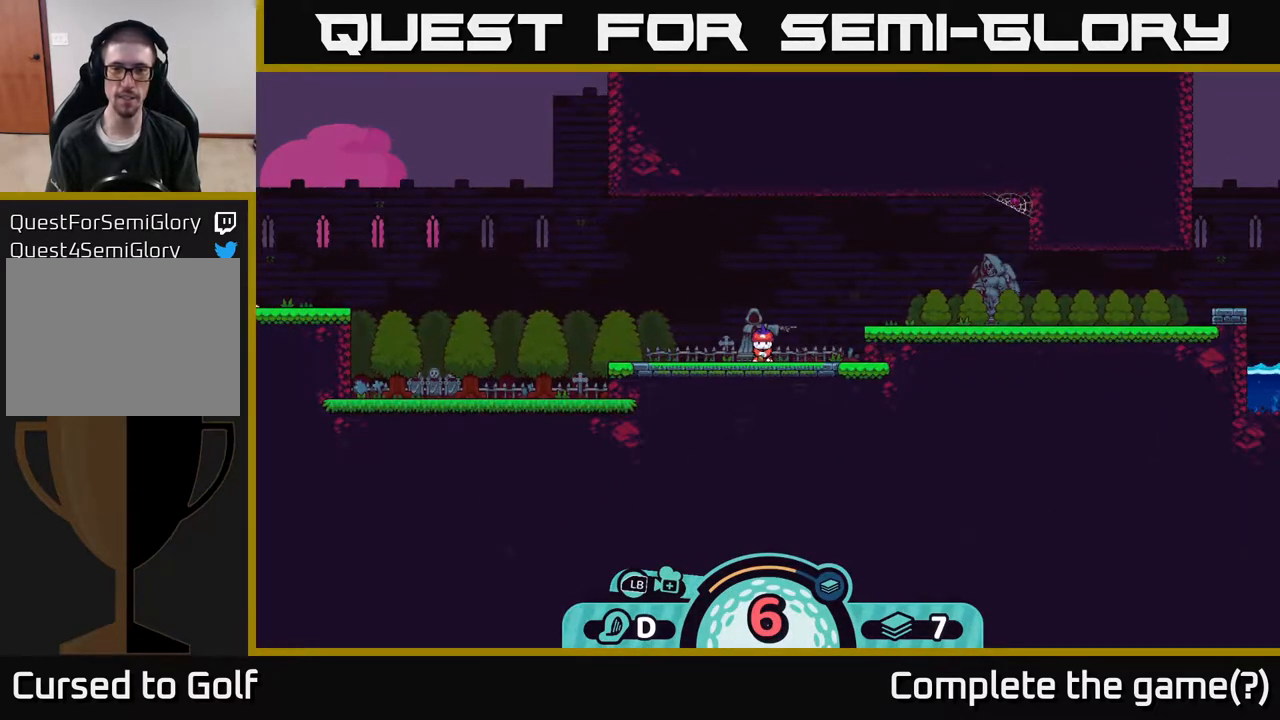
{"buttons": [], "left_stick": "center", "right_stick": "center", "events": [[83, "A", "down"], [150, "A", "up"]]}
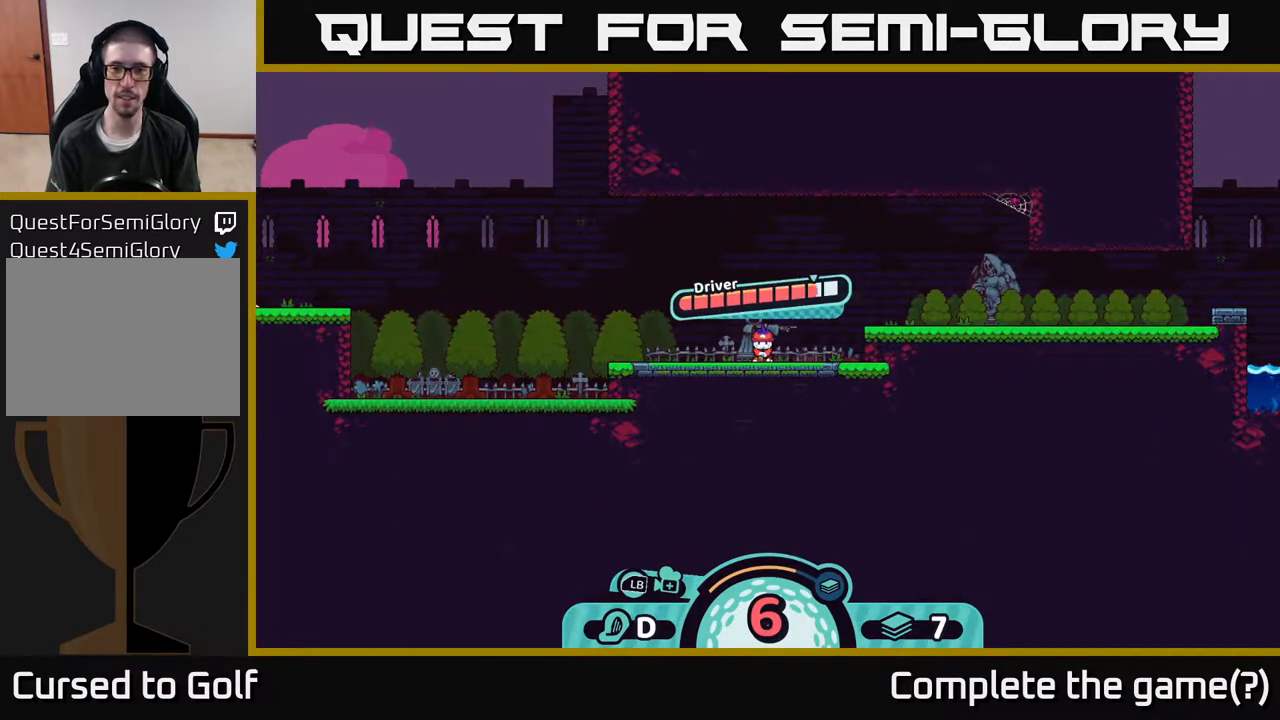
{"buttons": [], "left_stick": "center", "right_stick": "center", "events": [[183, "A", "down"], [317, "A", "up"]]}
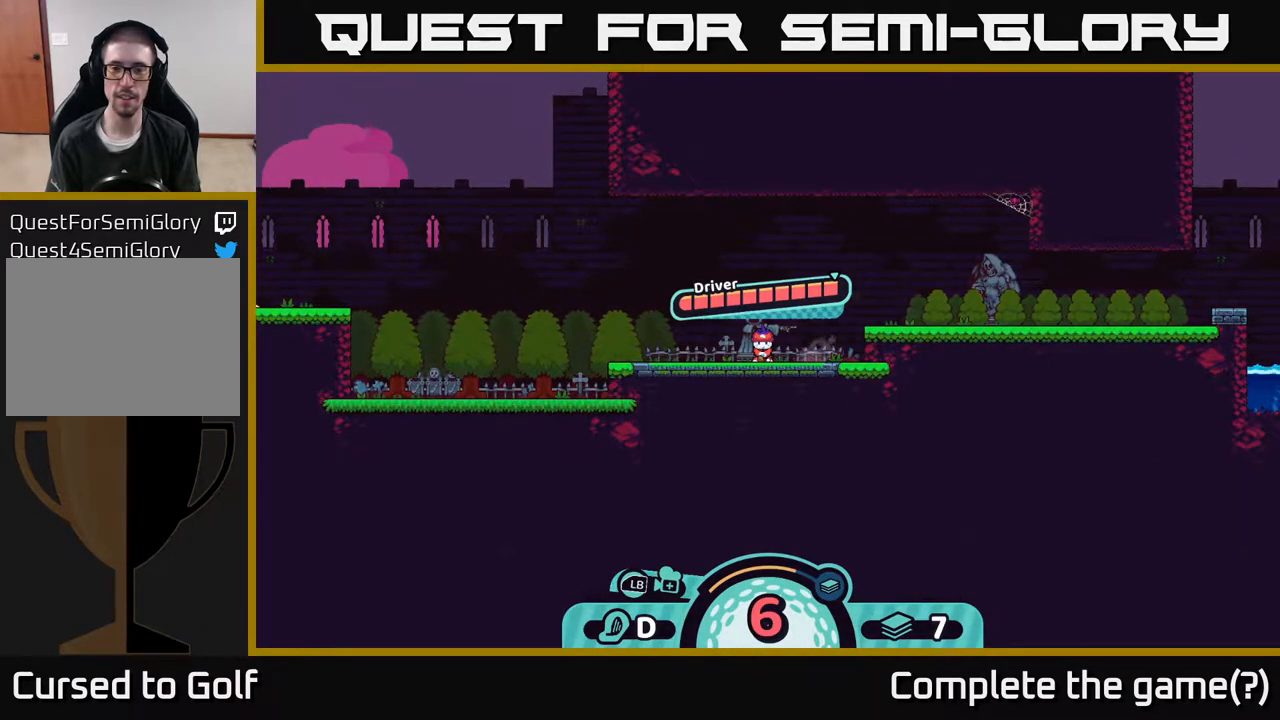
{"buttons": [], "left_stick": "center", "right_stick": "center", "events": []}
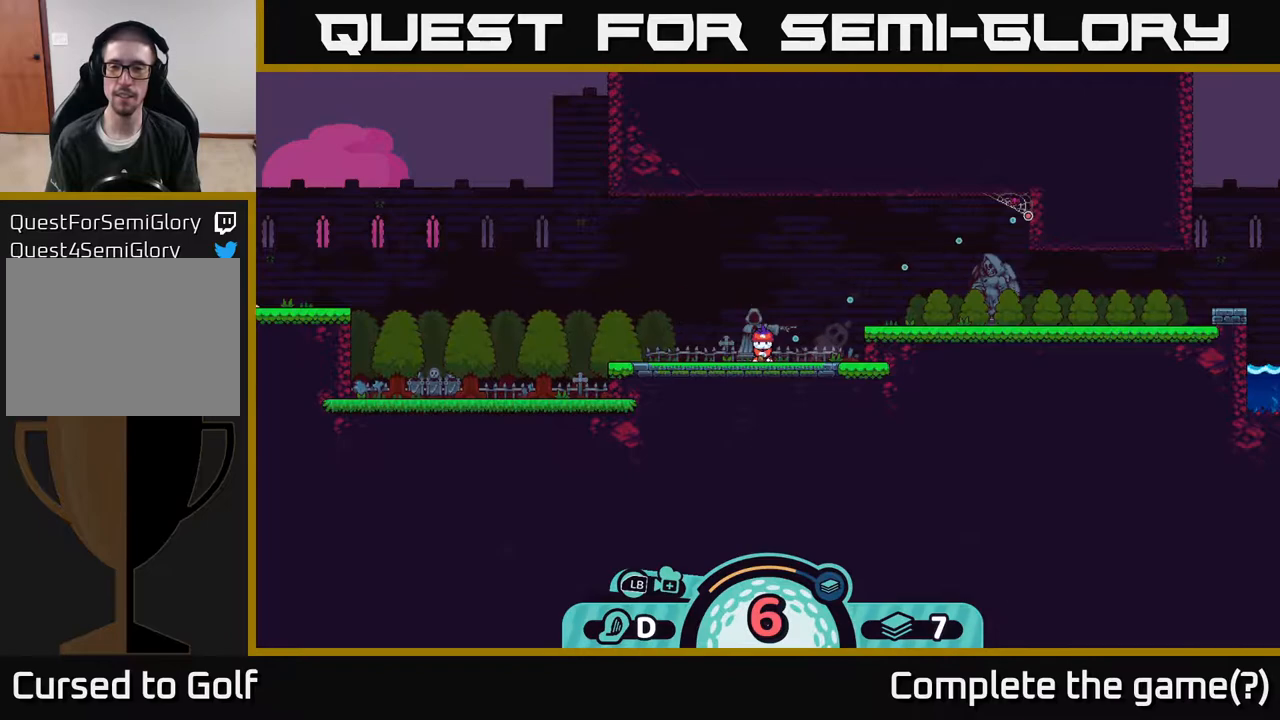
{"buttons": [], "left_stick": "center", "right_stick": "right", "events": [[183, "right_stick", "right"]]}
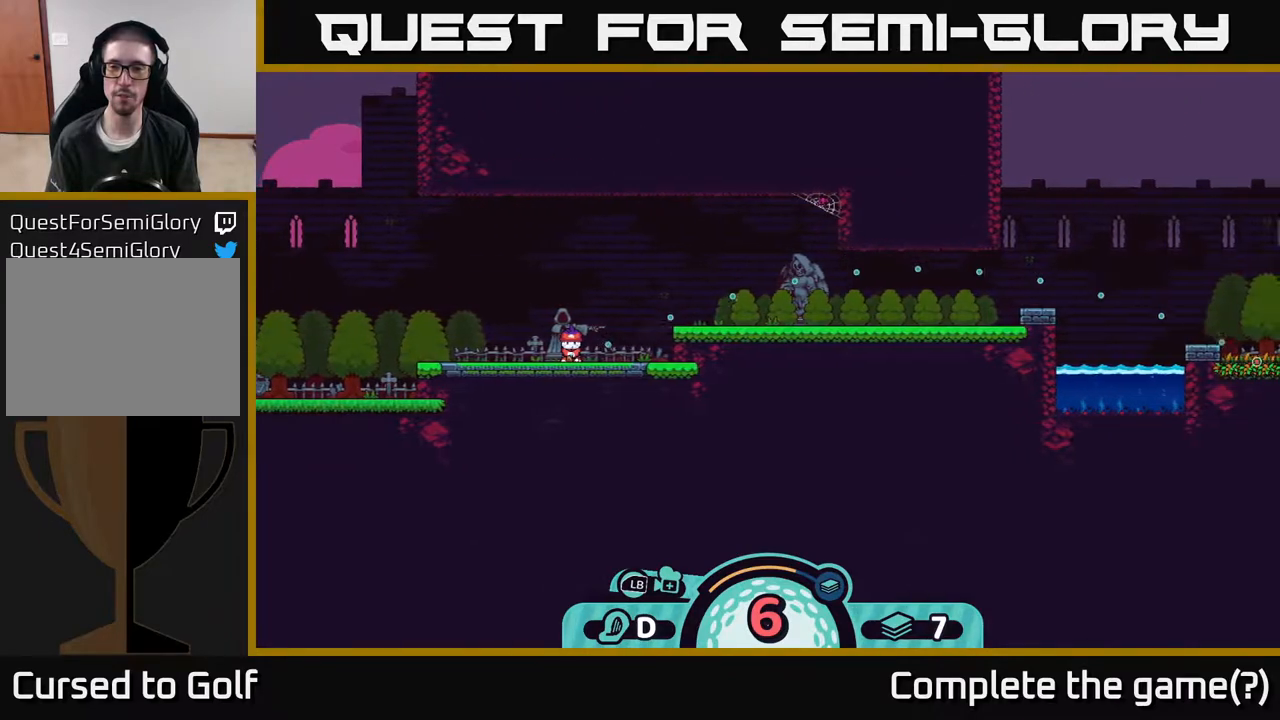
{"buttons": [], "left_stick": "right", "right_stick": "center", "events": [[417, "left_stick", "right"], [467, "right_stick", "center"]]}
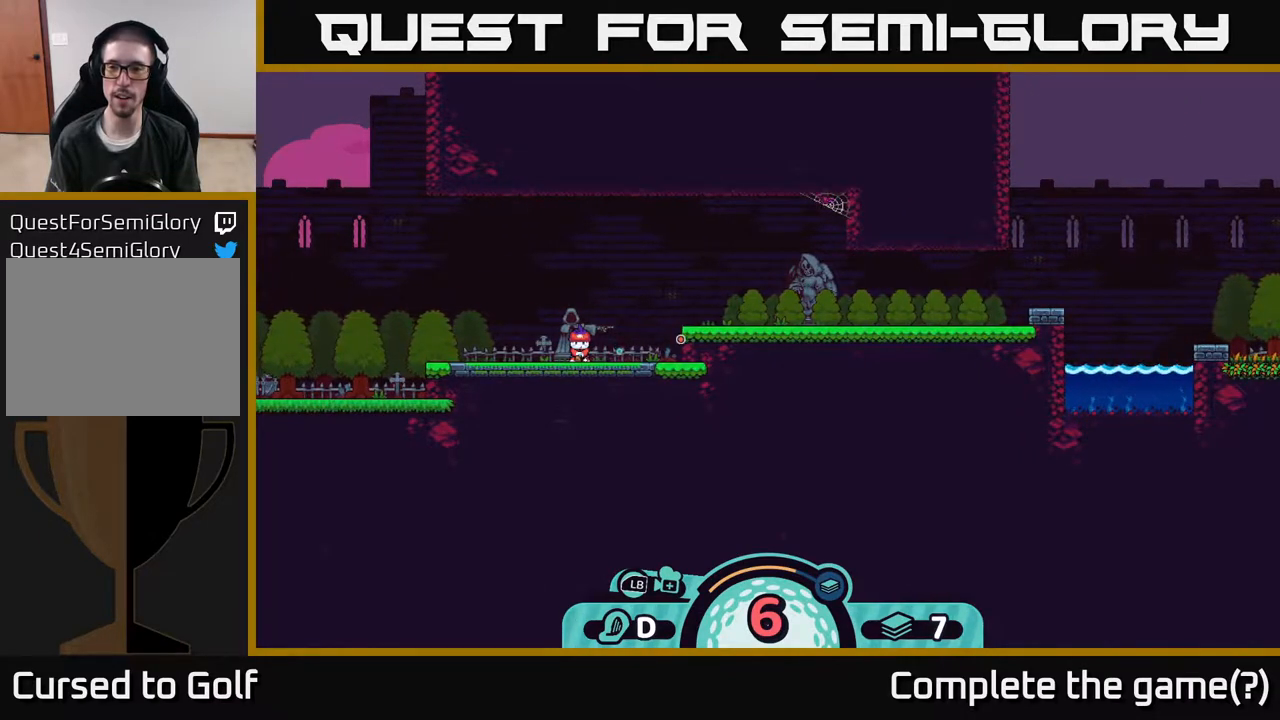
{"buttons": [], "left_stick": "right", "right_stick": "right", "events": [[100, "left_stick", "center"], [117, "right_stick", "right"], [167, "left_stick", "right"], [183, "right_stick", "up-right"], [217, "left_stick", "up-right"], [500, "left_stick", "right"], [500, "right_stick", "right"]]}
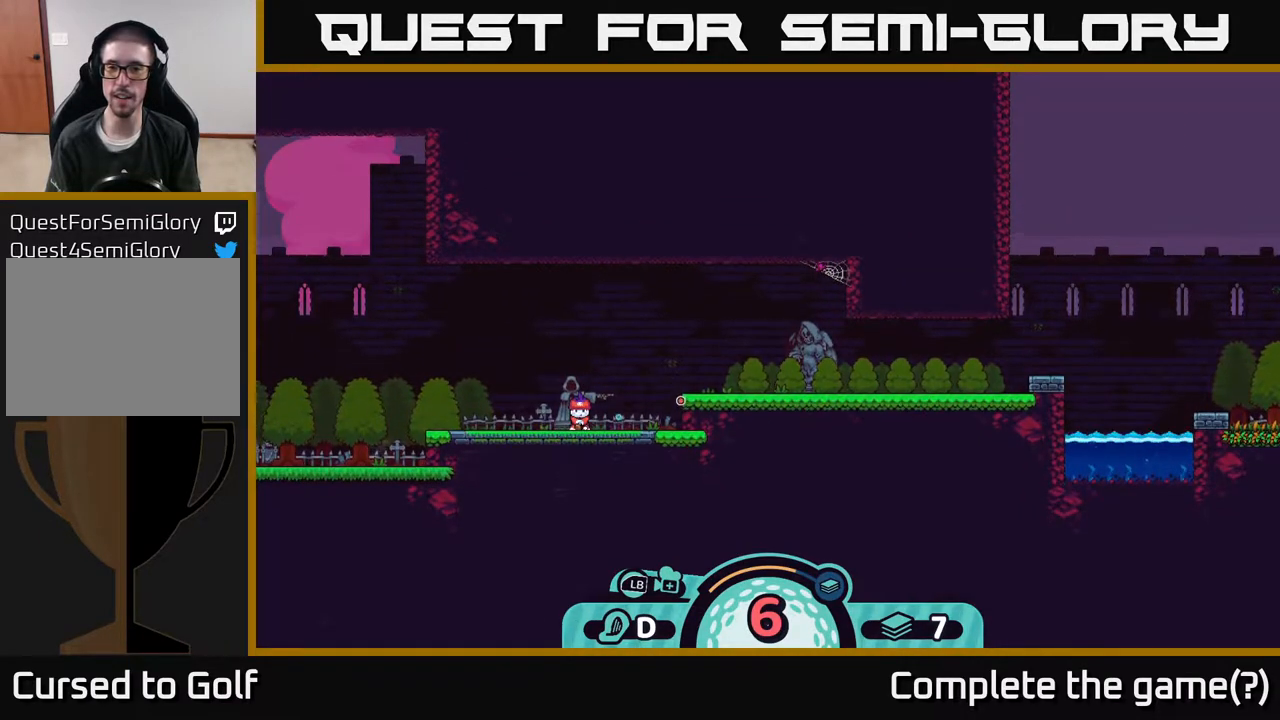
{"buttons": [], "left_stick": "center", "right_stick": "center", "events": [[133, "left_stick", "center"], [283, "right_stick", "center"]]}
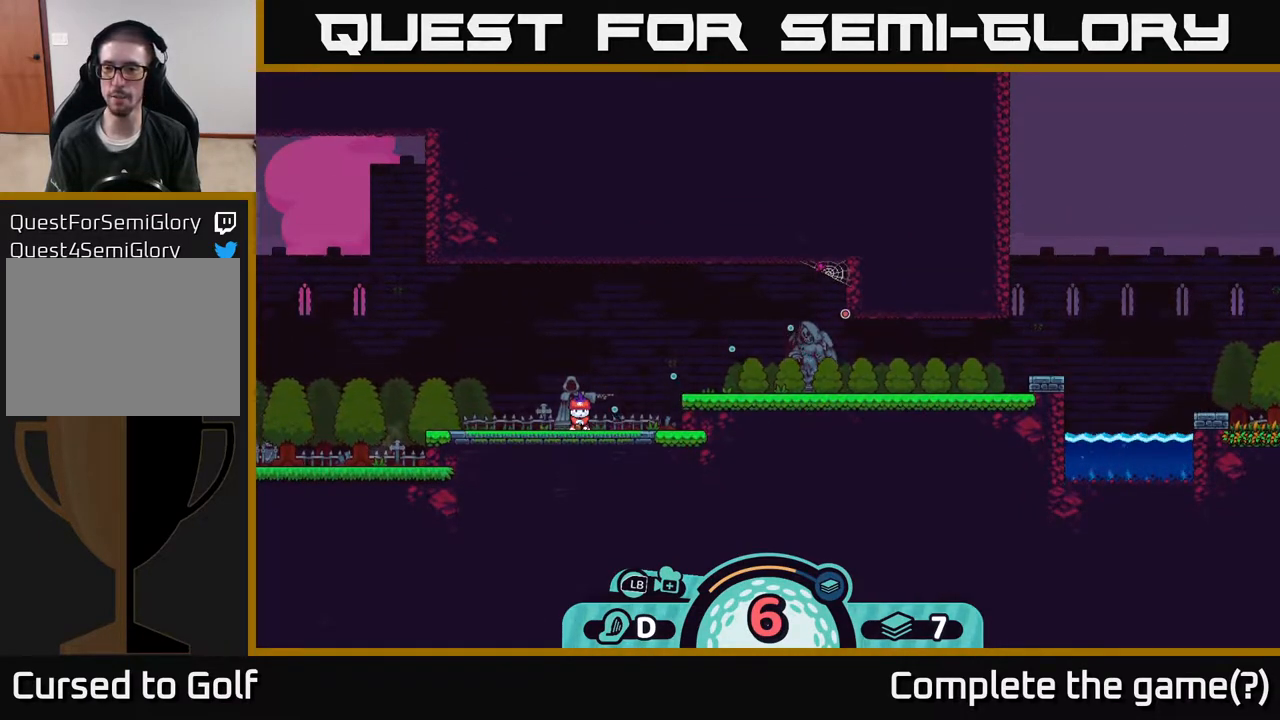
{"buttons": [], "left_stick": "center", "right_stick": "center", "events": []}
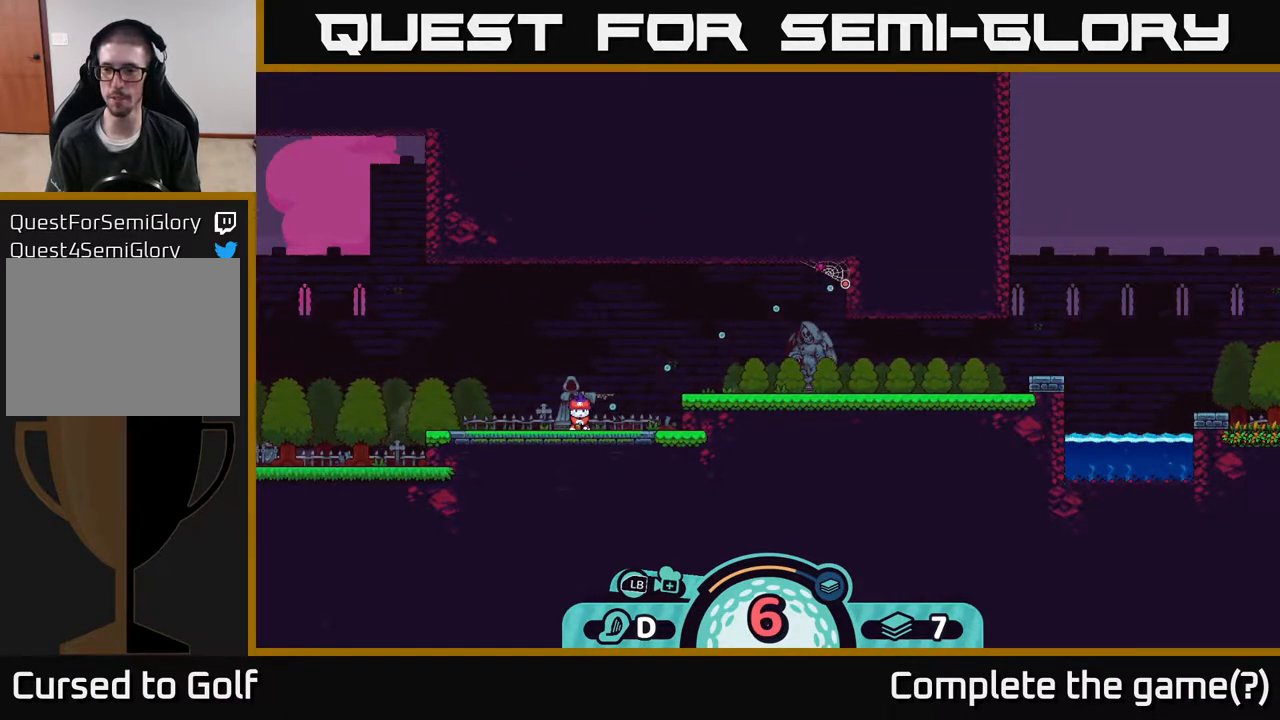
{"buttons": [], "left_stick": "center", "right_stick": "center", "events": []}
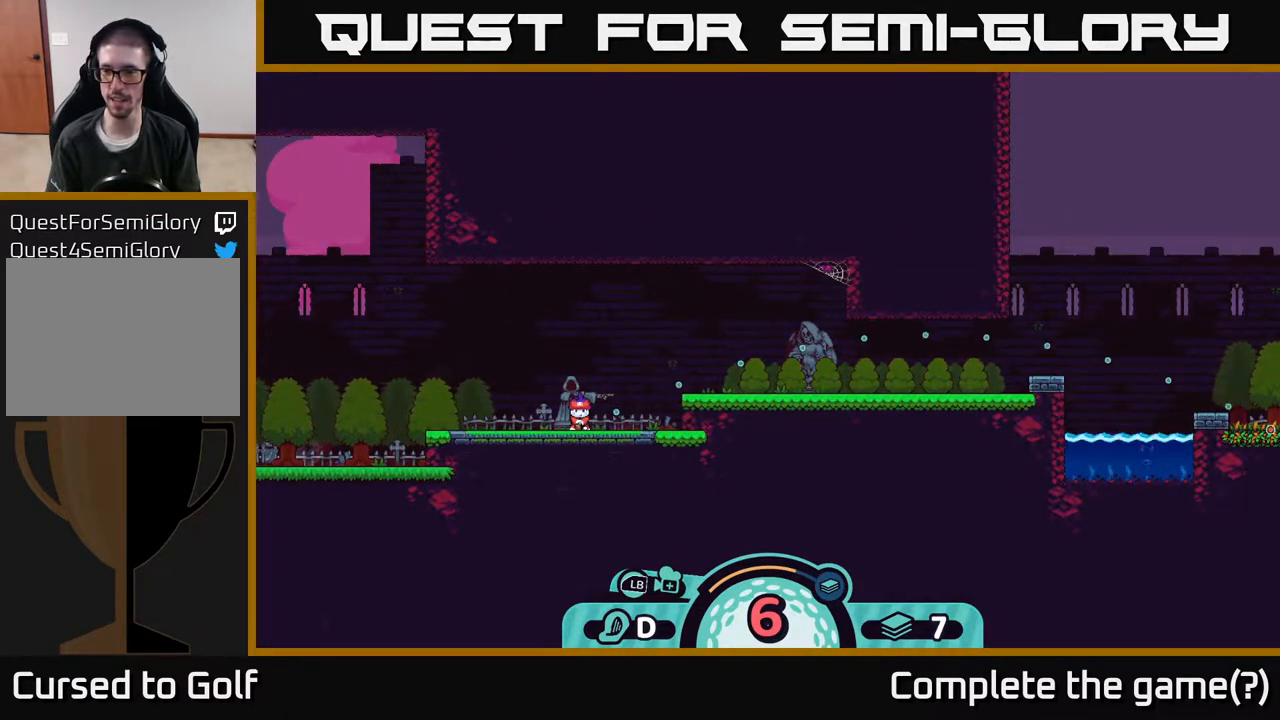
{"buttons": [], "left_stick": "center", "right_stick": "center", "events": []}
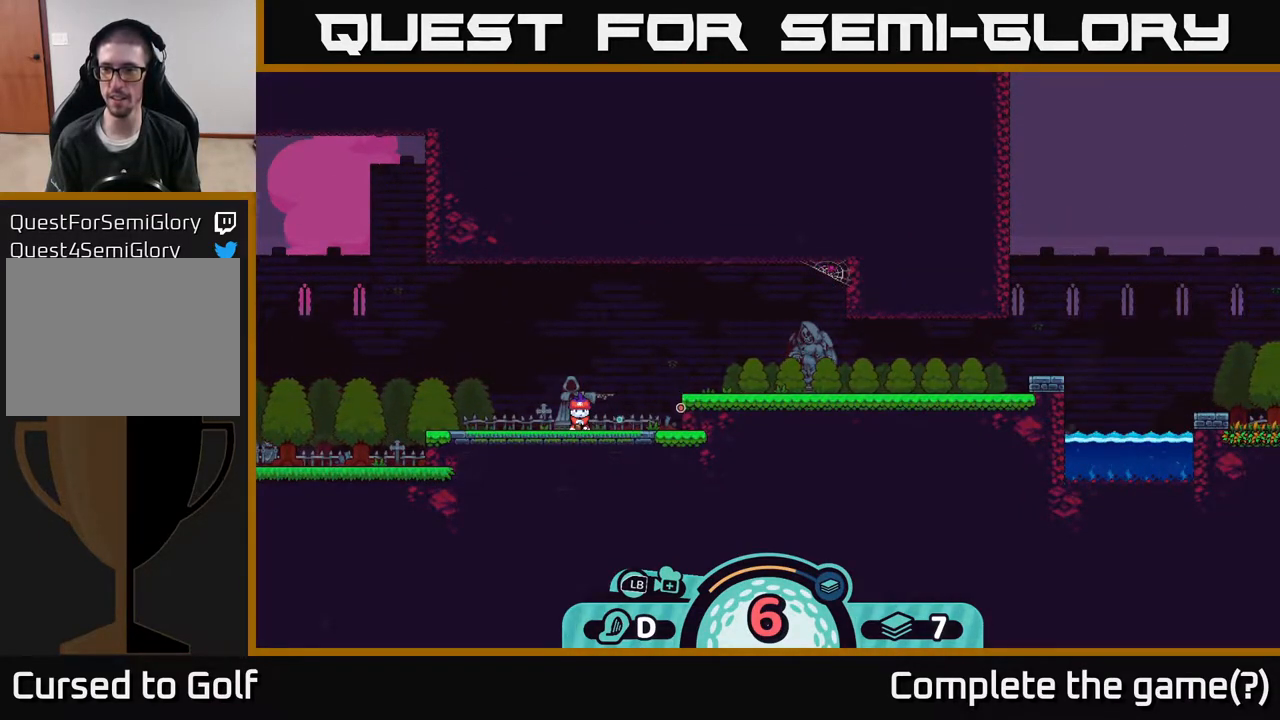
{"buttons": [], "left_stick": "center", "right_stick": "center", "events": []}
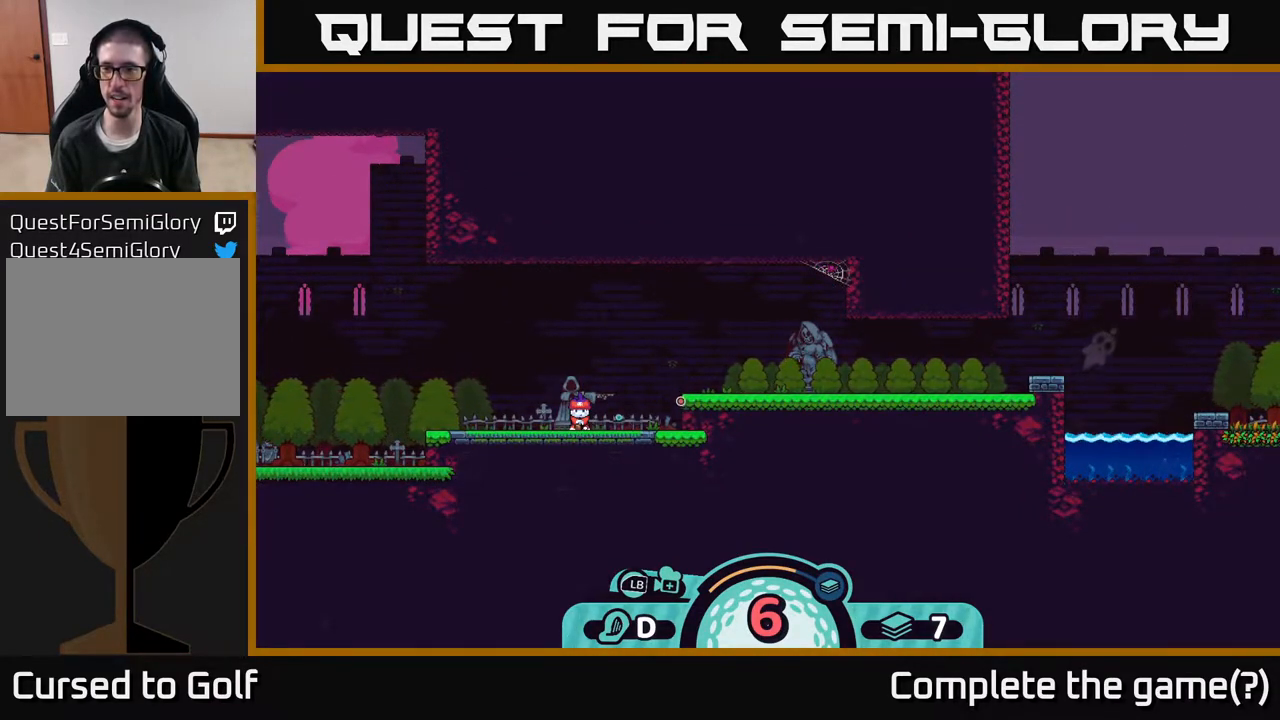
{"buttons": [], "left_stick": "center", "right_stick": "center", "events": []}
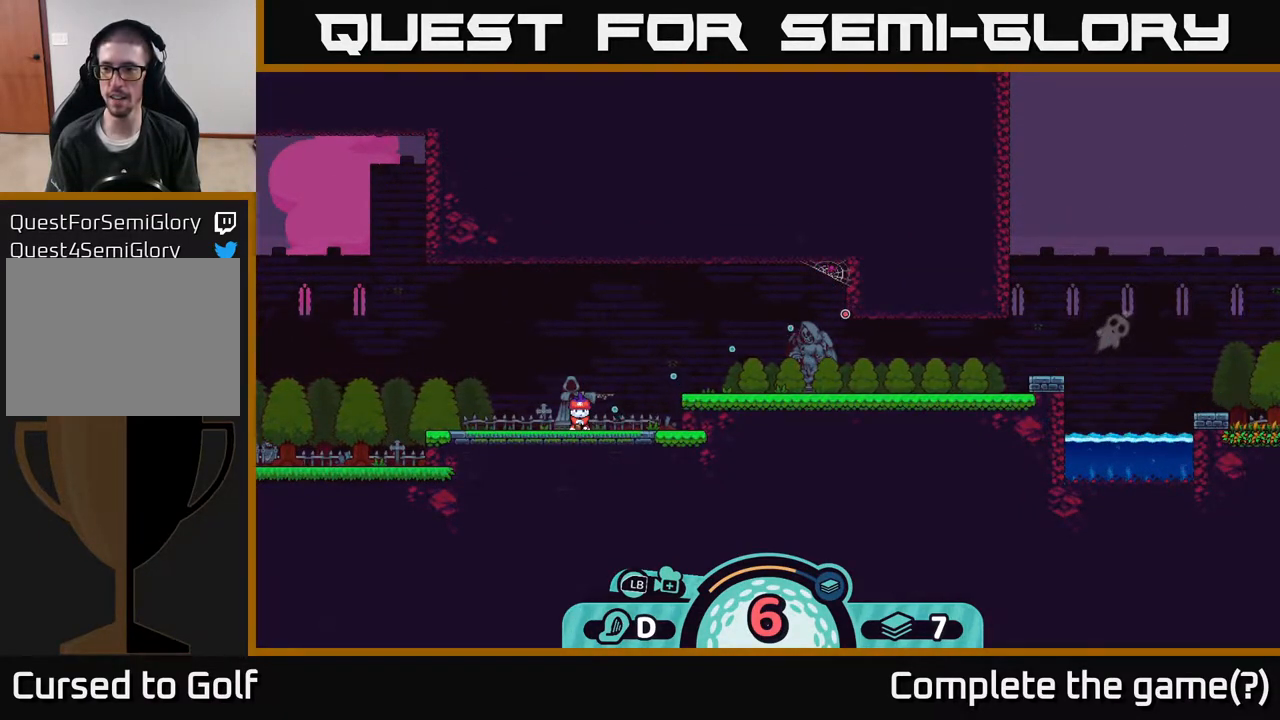
{"buttons": [], "left_stick": "center", "right_stick": "center", "events": []}
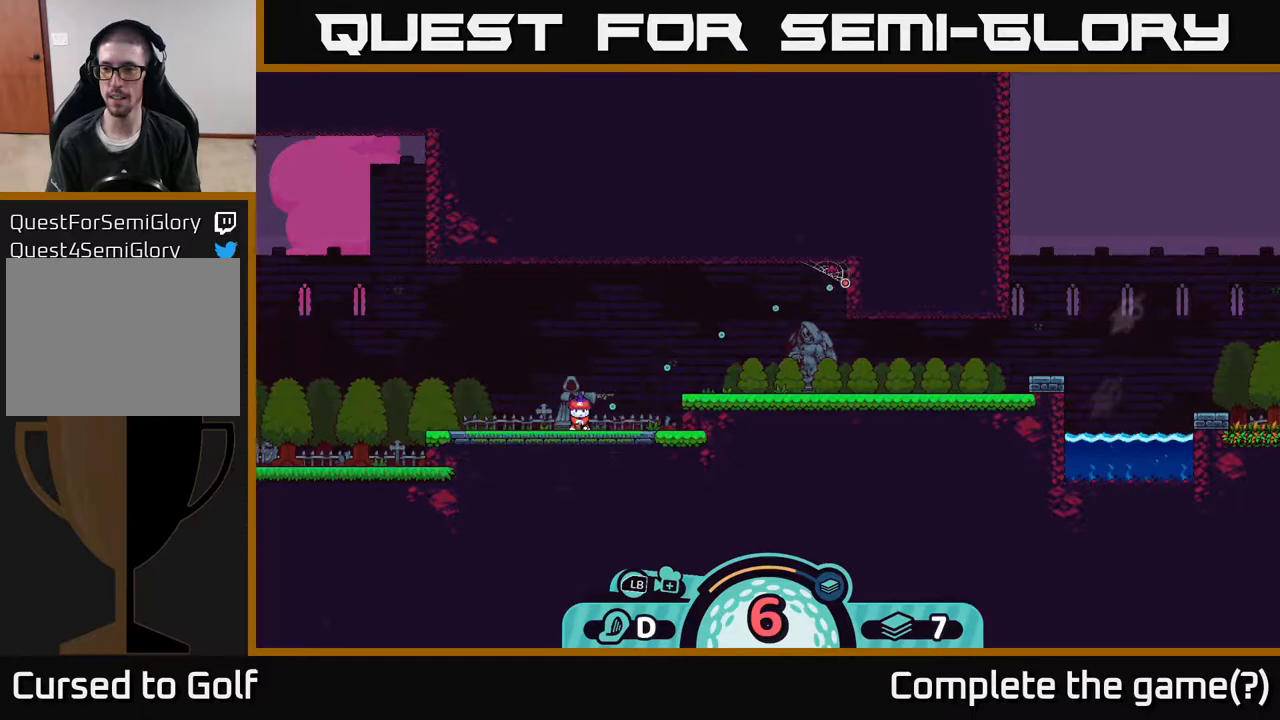
{"buttons": [], "left_stick": "center", "right_stick": "center", "events": []}
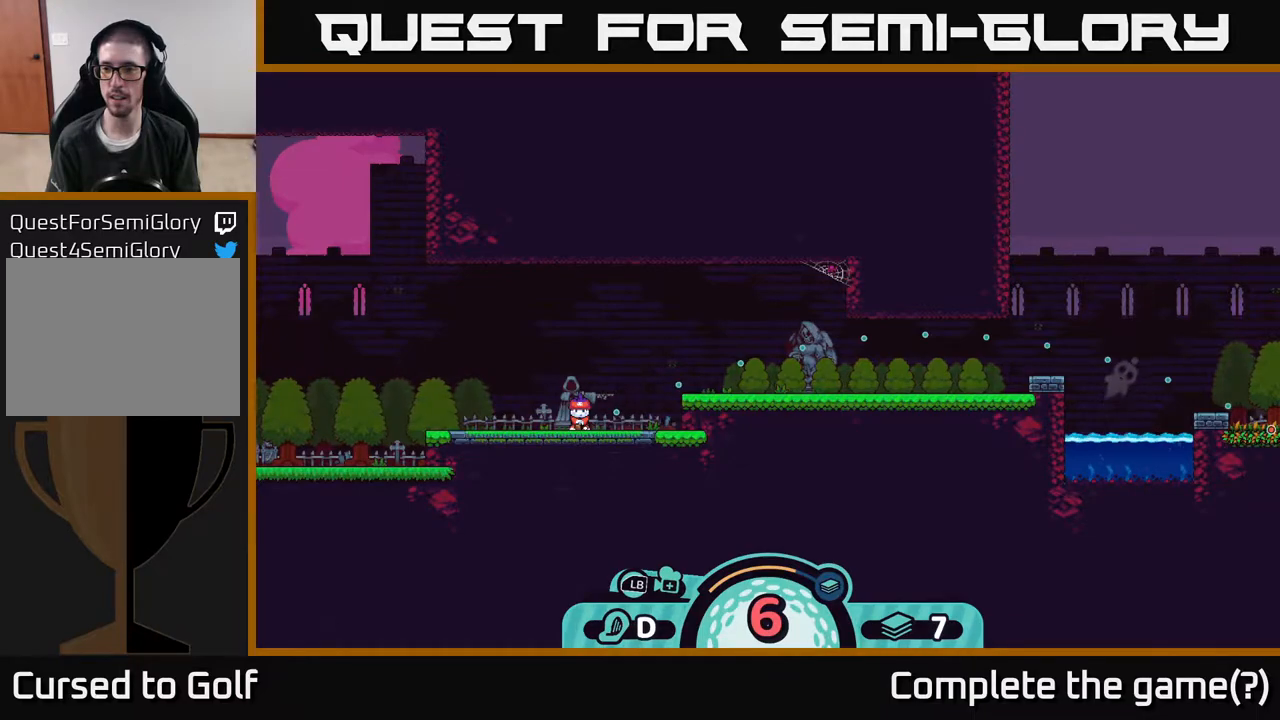
{"buttons": [], "left_stick": "center", "right_stick": "center", "events": [[50, "A", "down"], [117, "A", "up"]]}